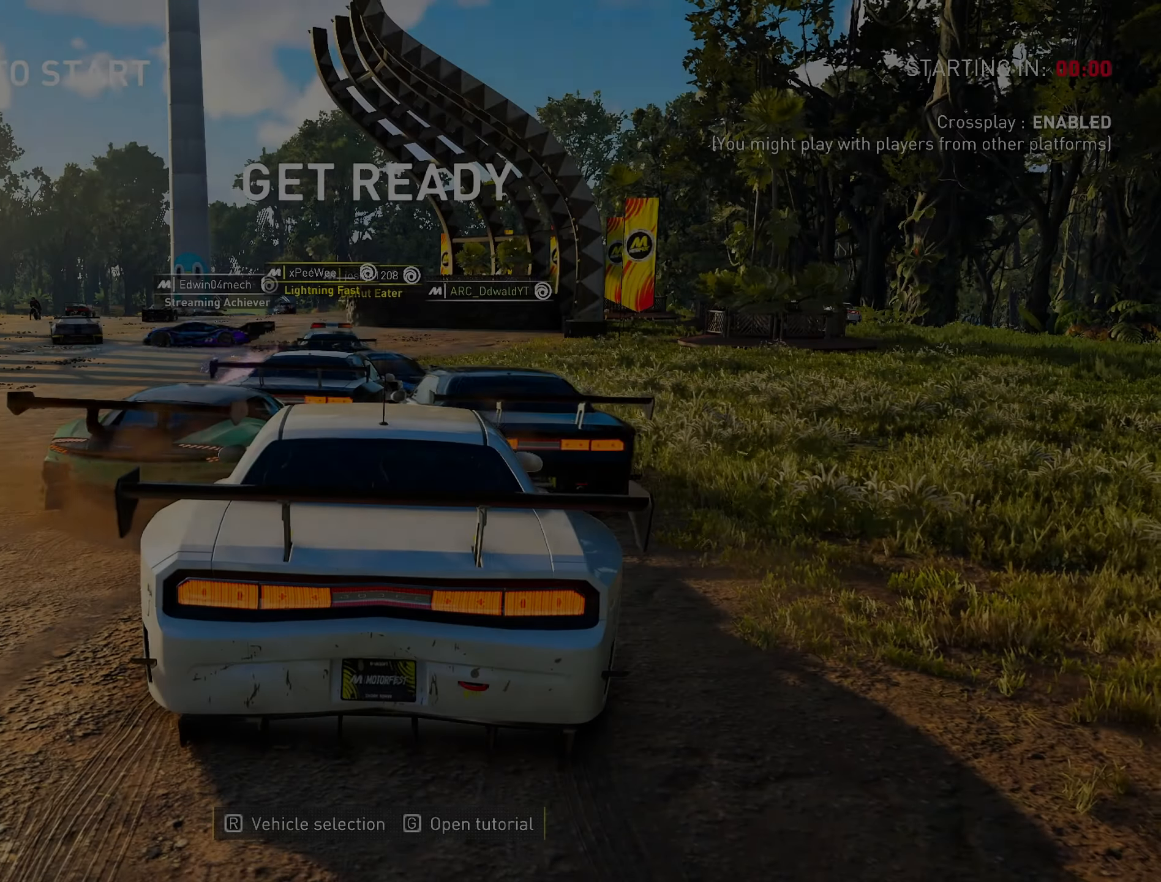
Gameplay with a controller (PlayStation layout); each line is a JSON object with the inputs held at the frame after it. "events" lists button and stick changes between this image and that frame as [ms after this image, input, new state], when the widget could be followed in between.
{"buttons": ["R2"], "left_stick": "center", "right_stick": "center", "events": [[17, "R2", "down"], [250, "right_stick", "up"], [317, "right_stick", "center"]]}
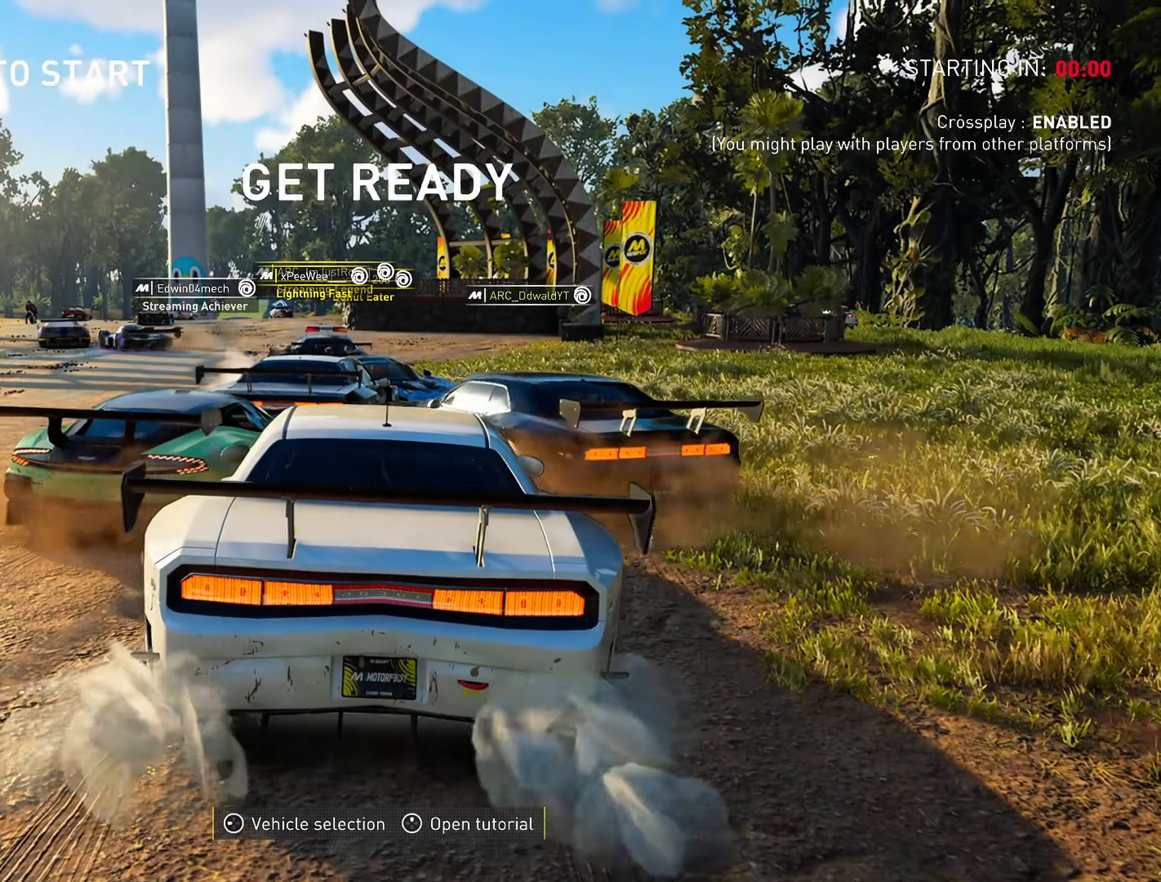
{"buttons": ["R2", "L3"], "left_stick": "center", "right_stick": "center", "events": [[150, "L3", "down"]]}
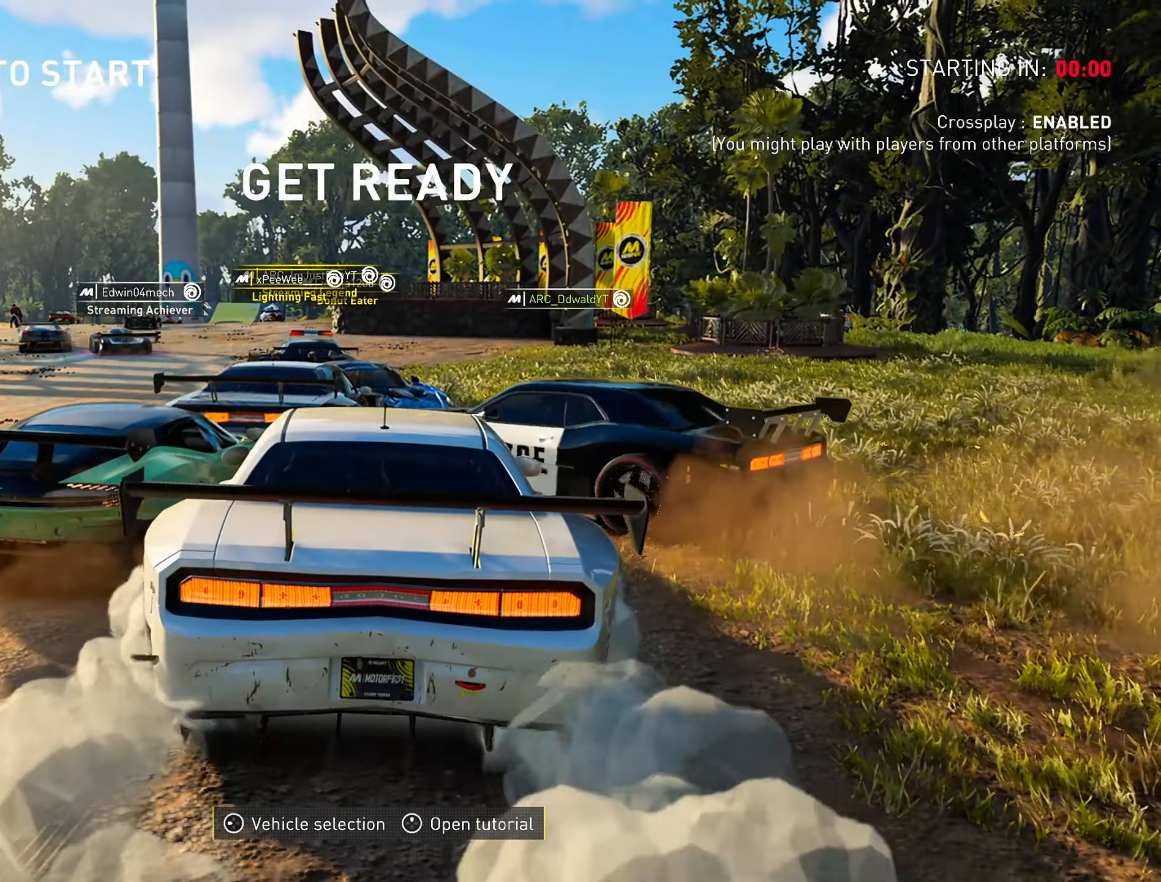
{"buttons": [], "left_stick": "center", "right_stick": "center", "events": [[167, "SQUARE", "down"], [217, "L3", "up"], [317, "SQUARE", "up"], [450, "R2", "up"]]}
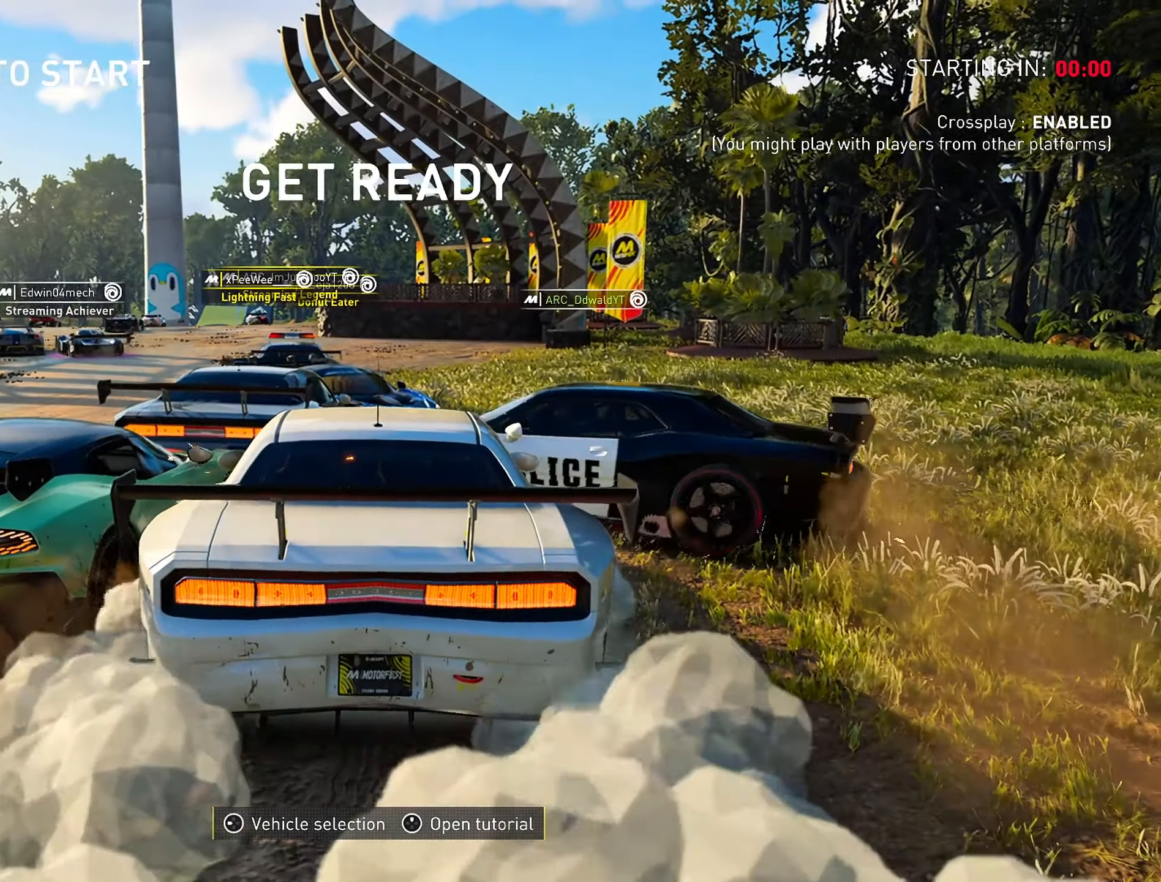
{"buttons": ["DPAD_LEFT"], "left_stick": "center", "right_stick": "center", "events": [[500, "DPAD_LEFT", "down"]]}
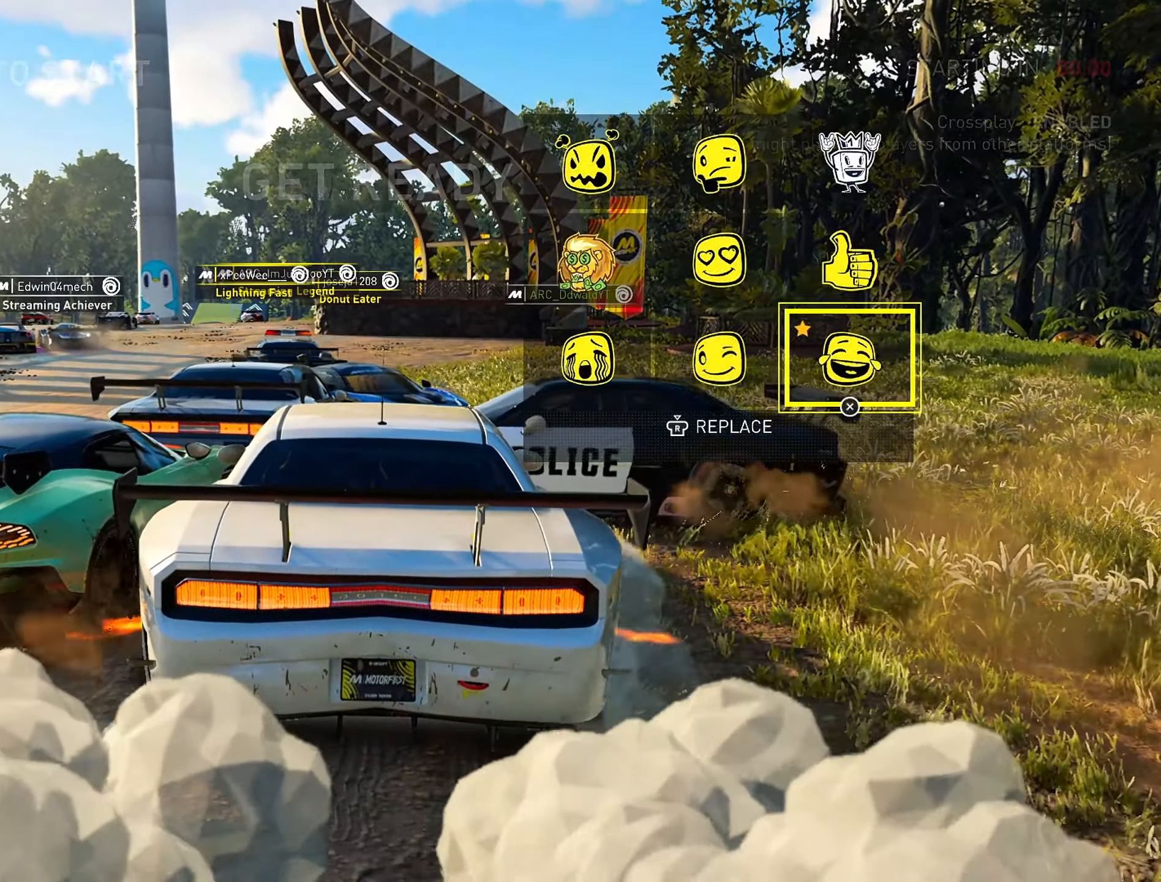
{"buttons": ["R2"], "left_stick": "center", "right_stick": "center", "events": [[100, "CROSS", "down"], [100, "DPAD_LEFT", "up"], [183, "CROSS", "up"], [300, "R2", "down"]]}
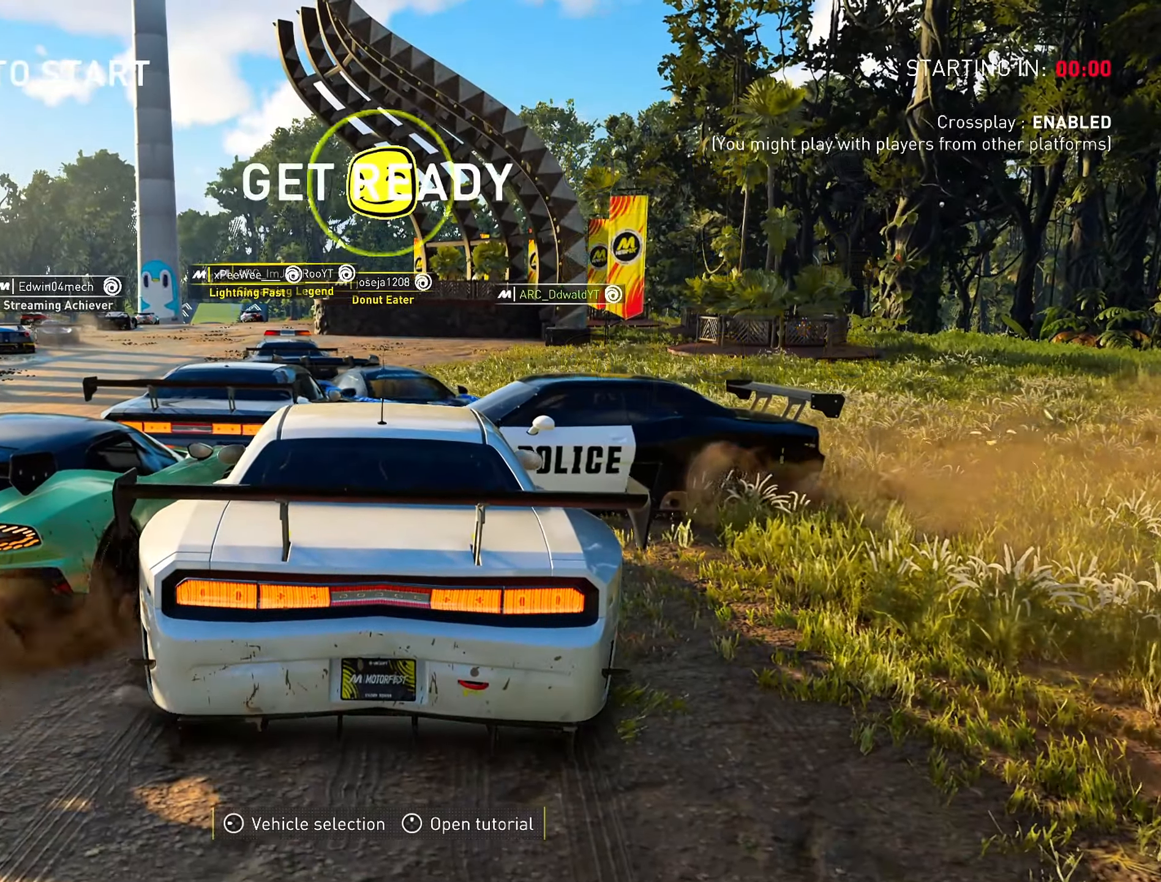
{"buttons": ["R2"], "left_stick": "center", "right_stick": "center", "events": []}
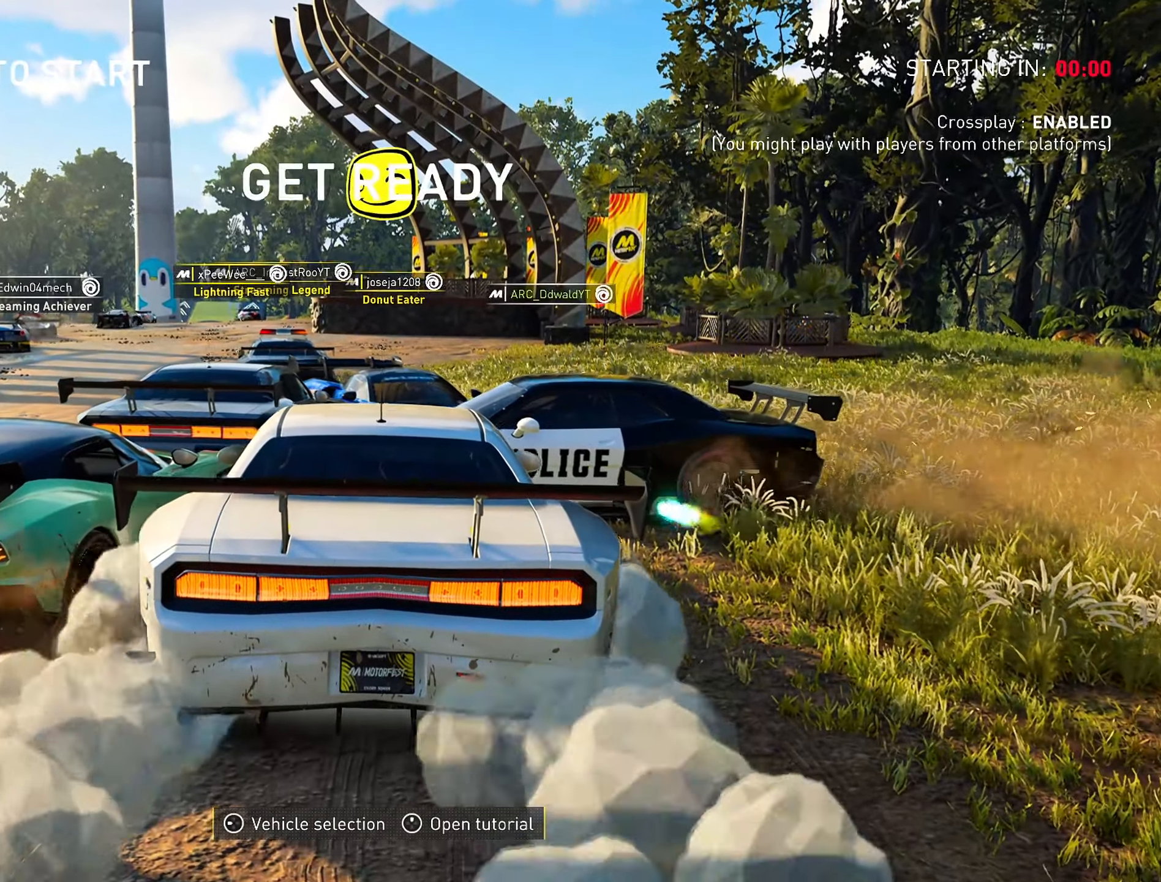
{"buttons": ["CROSS", "R2"], "left_stick": "center", "right_stick": "center", "events": [[183, "CROSS", "down"]]}
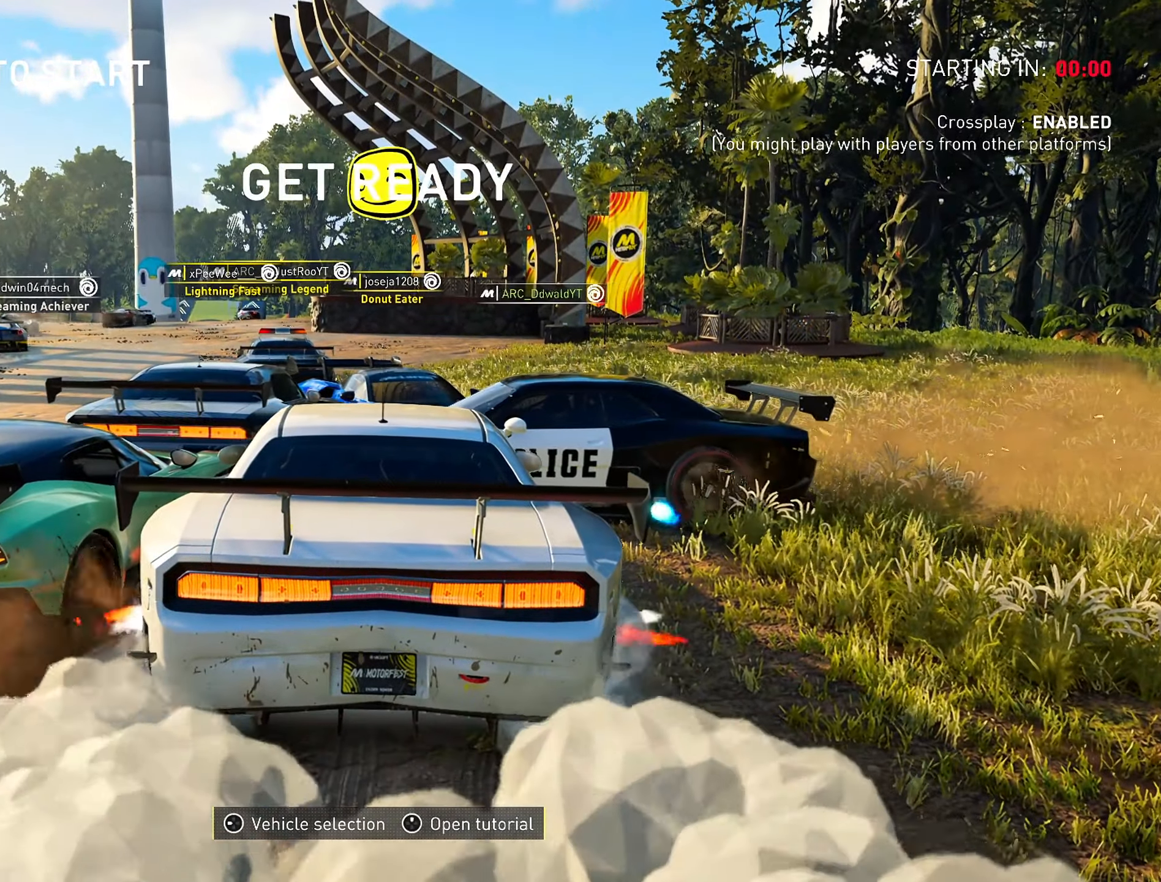
{"buttons": ["R2"], "left_stick": "center", "right_stick": "center", "events": [[150, "CROSS", "up"]]}
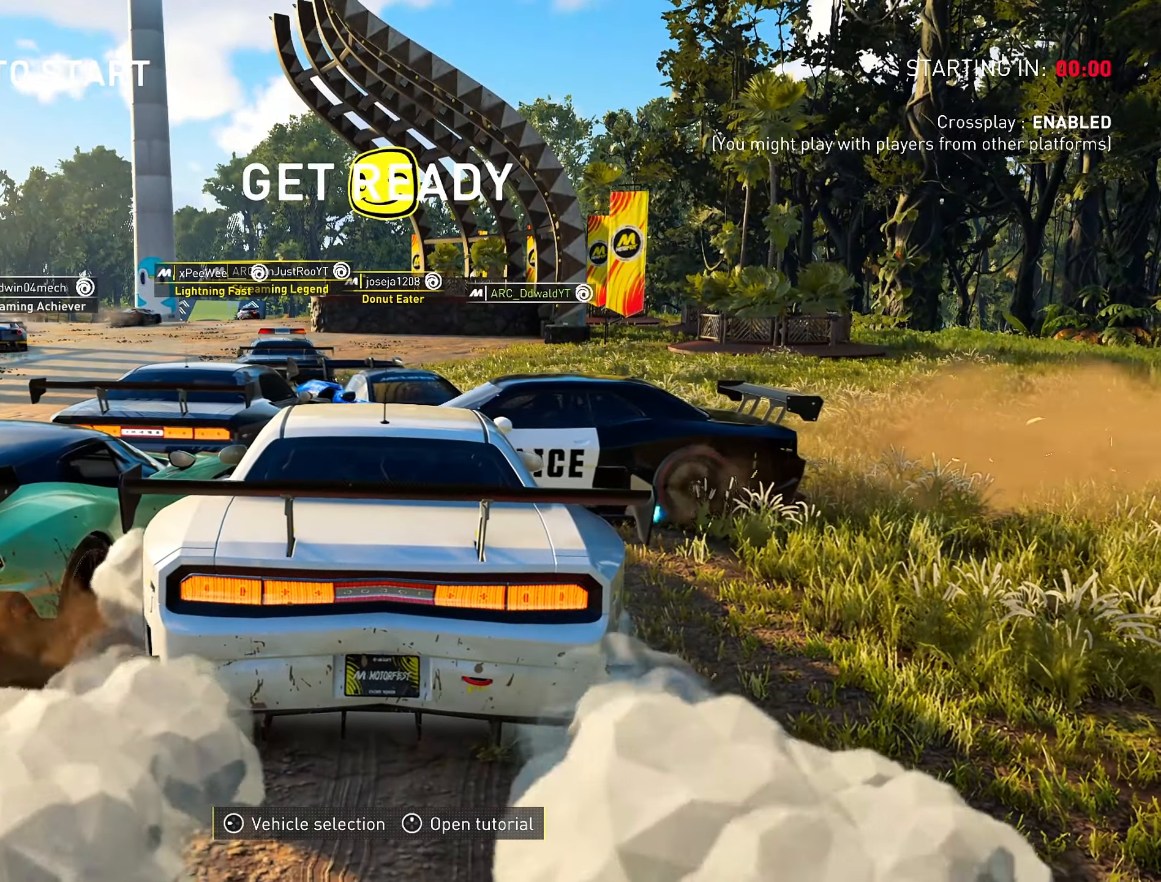
{"buttons": ["R2"], "left_stick": "center", "right_stick": "center", "events": []}
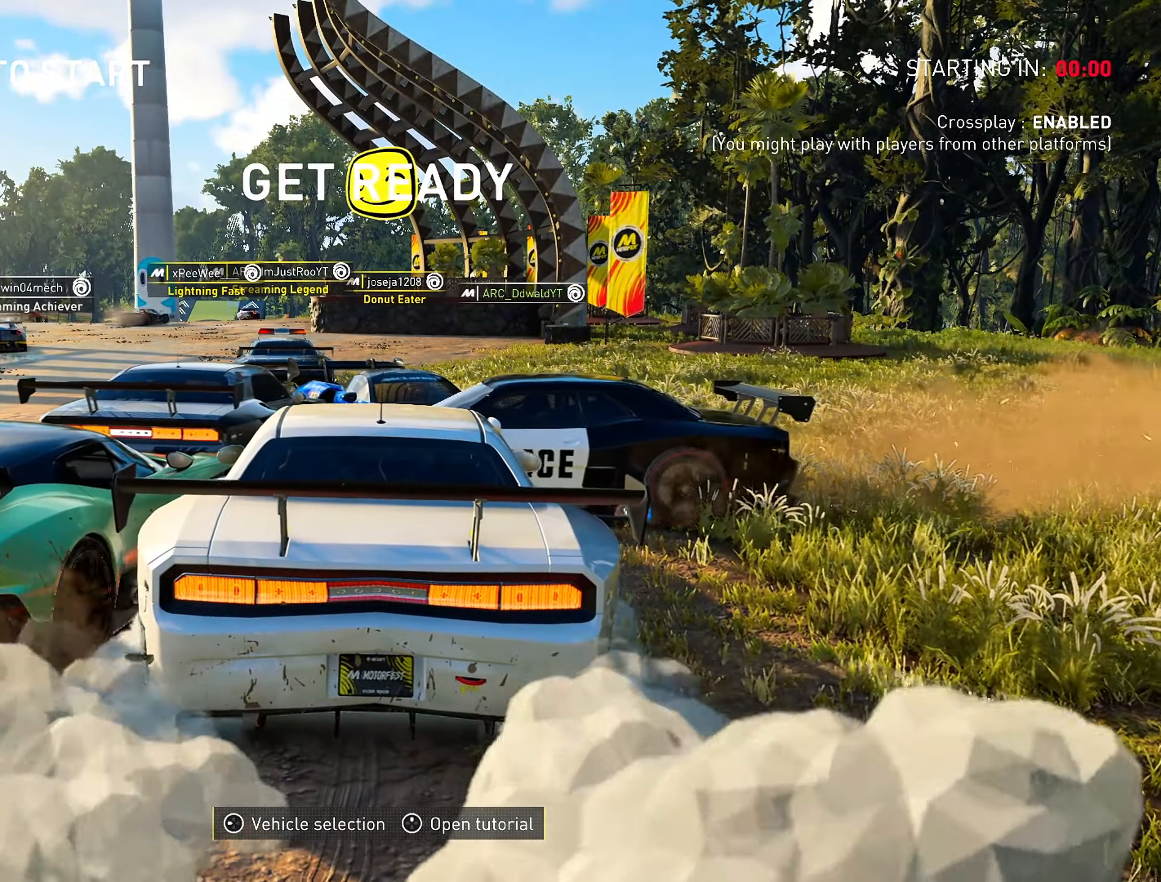
{"buttons": ["R2"], "left_stick": "center", "right_stick": "center", "events": []}
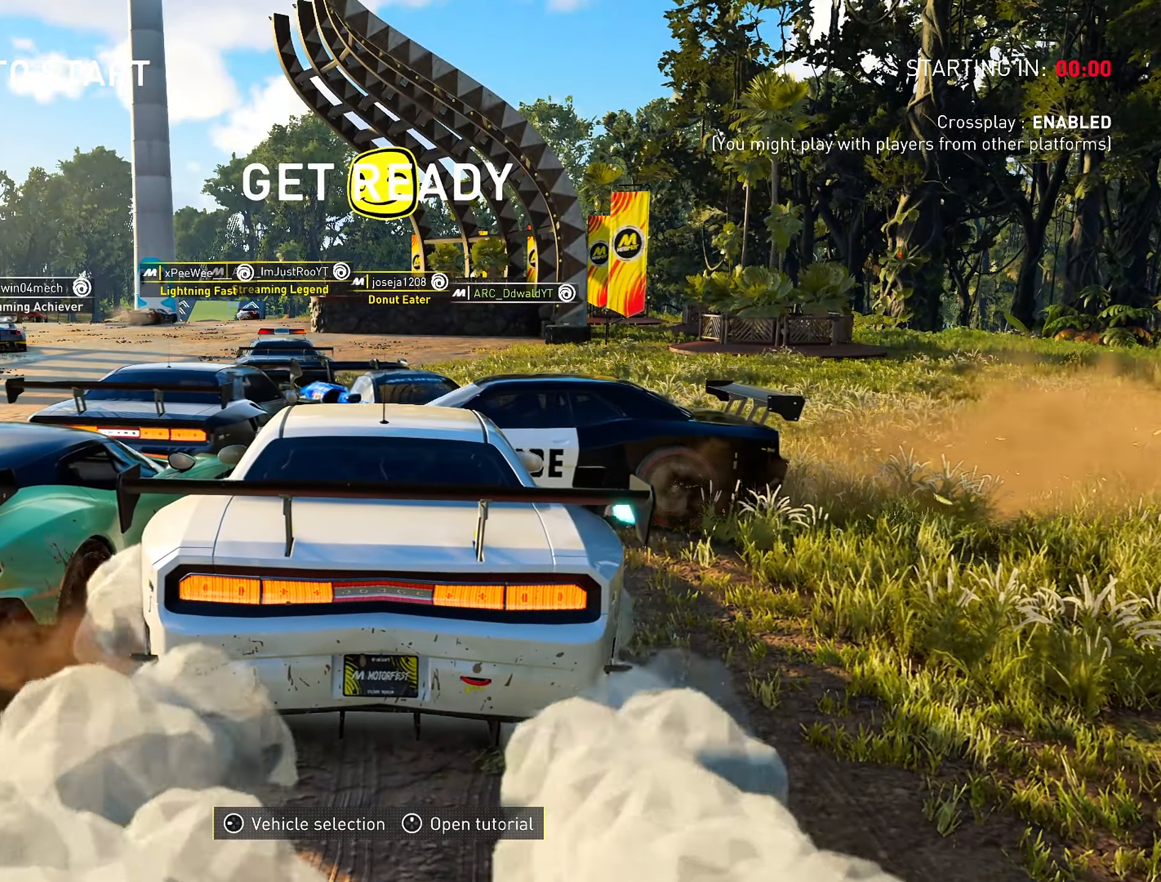
{"buttons": ["R2"], "left_stick": "center", "right_stick": "center", "events": []}
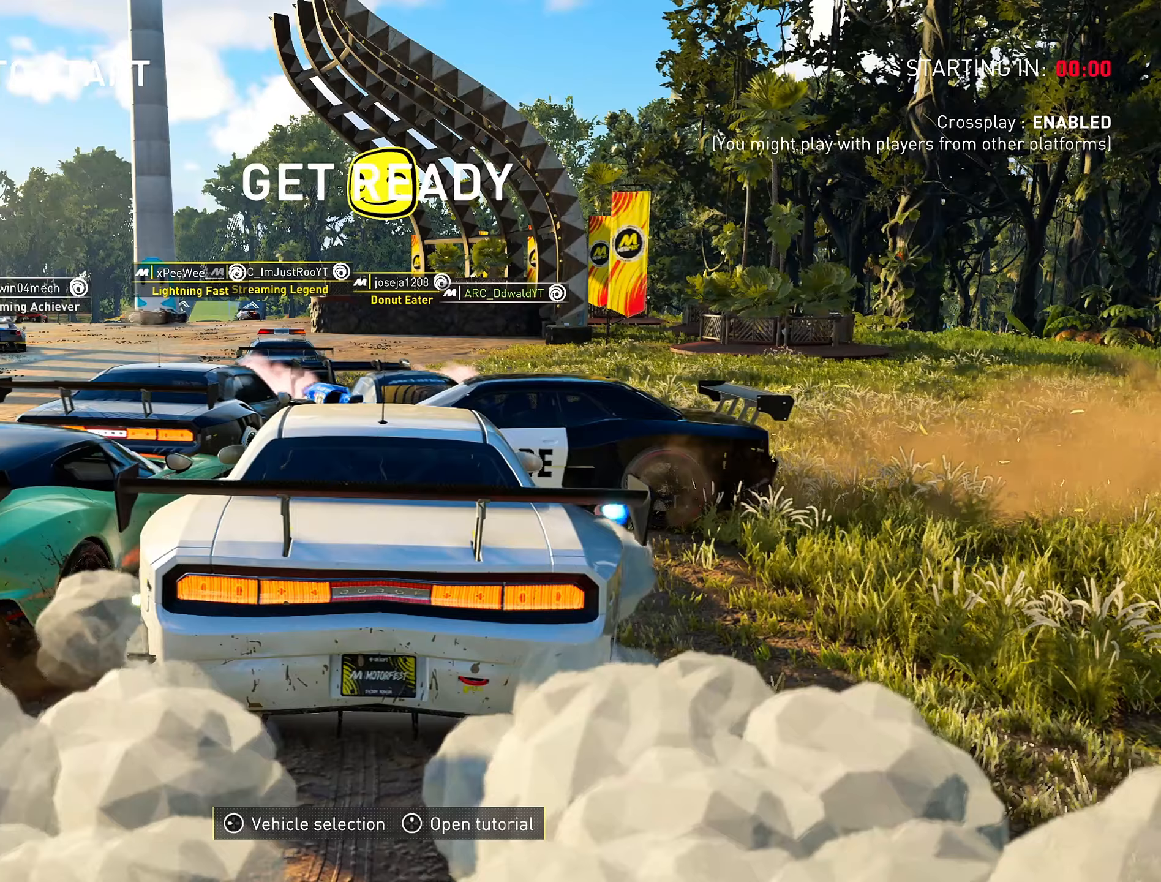
{"buttons": [], "left_stick": "center", "right_stick": "center", "events": [[233, "R2", "up"]]}
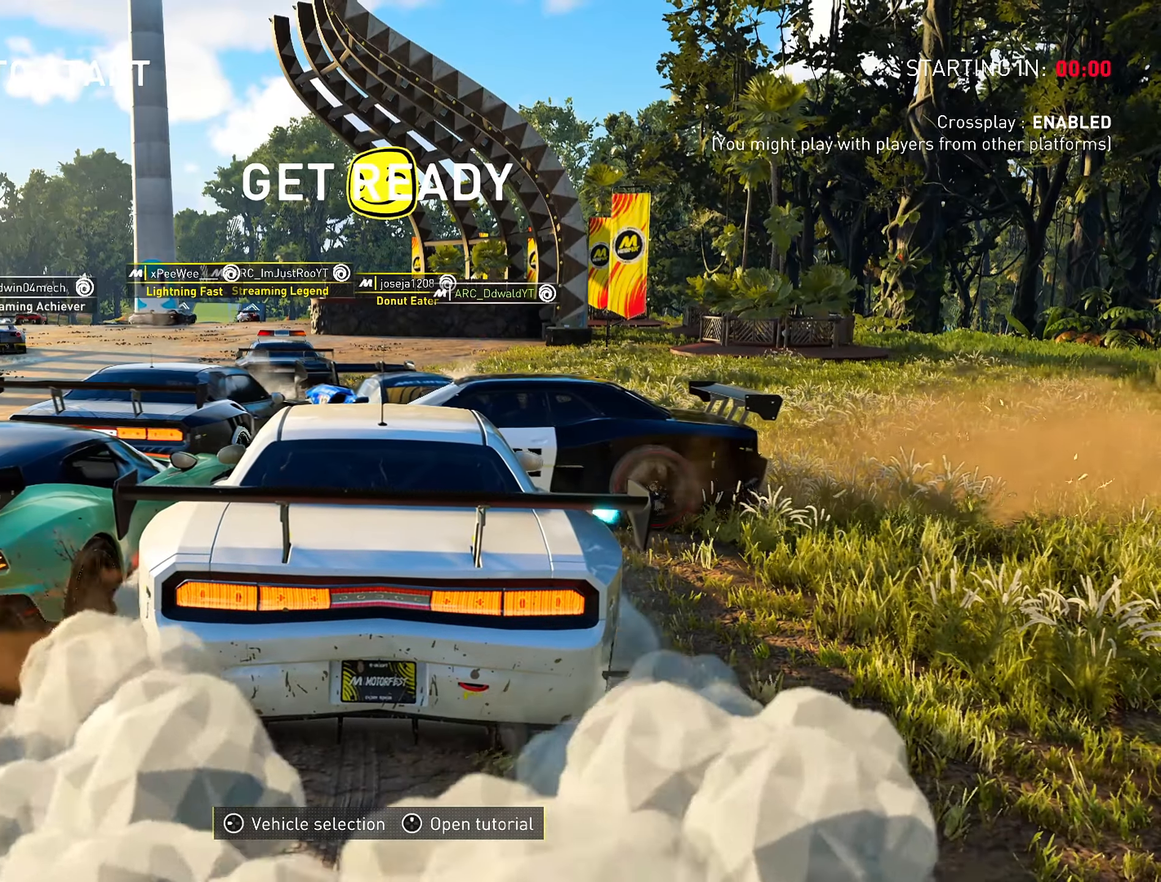
{"buttons": [], "left_stick": "center", "right_stick": "center", "events": []}
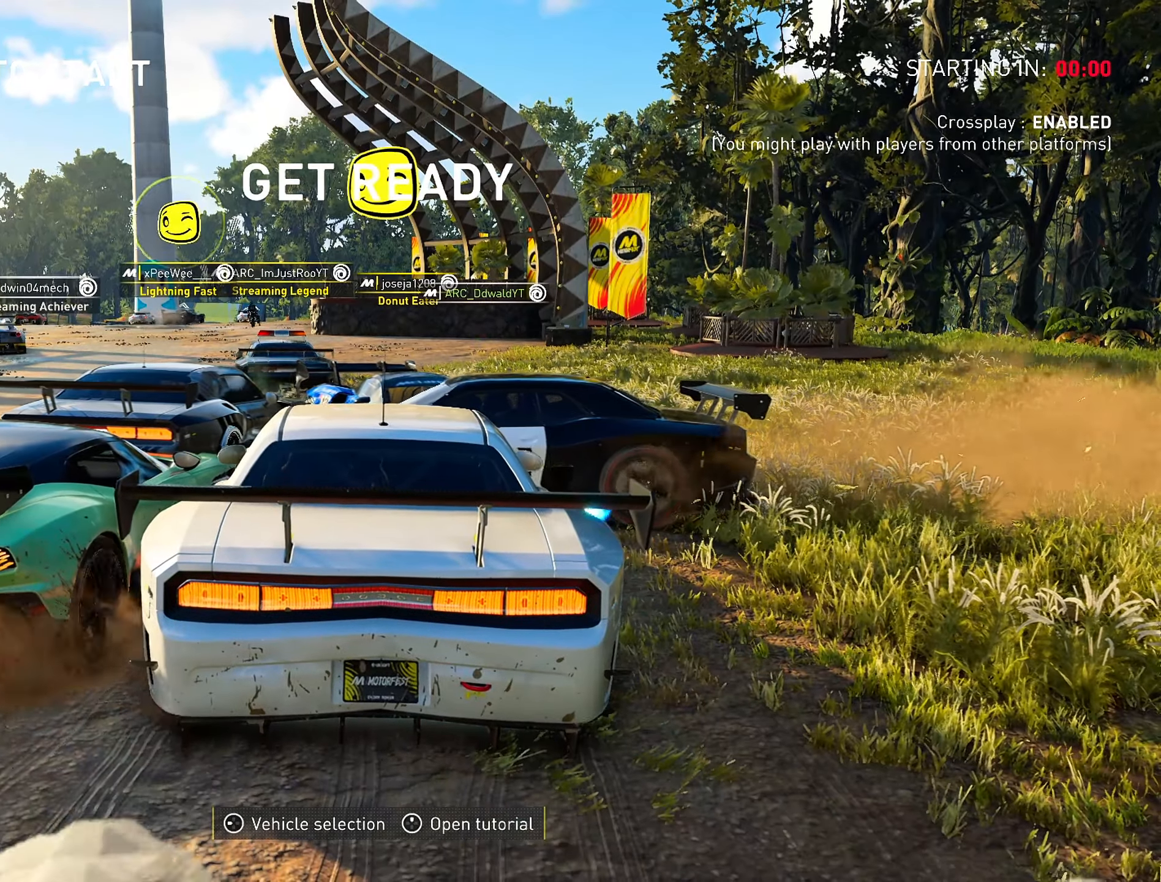
{"buttons": [], "left_stick": "center", "right_stick": "center", "events": []}
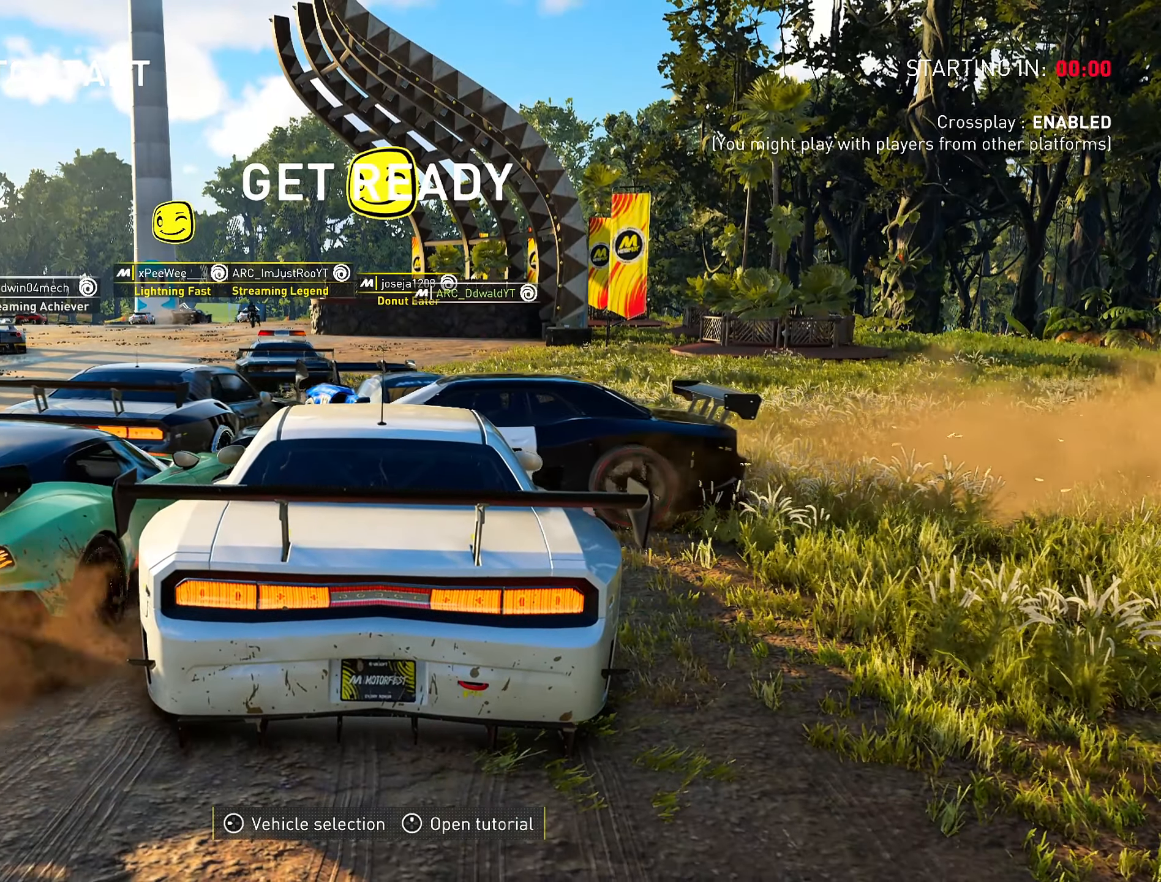
{"buttons": [], "left_stick": "center", "right_stick": "center", "events": [[167, "SQUARE", "down"], [317, "SQUARE", "up"]]}
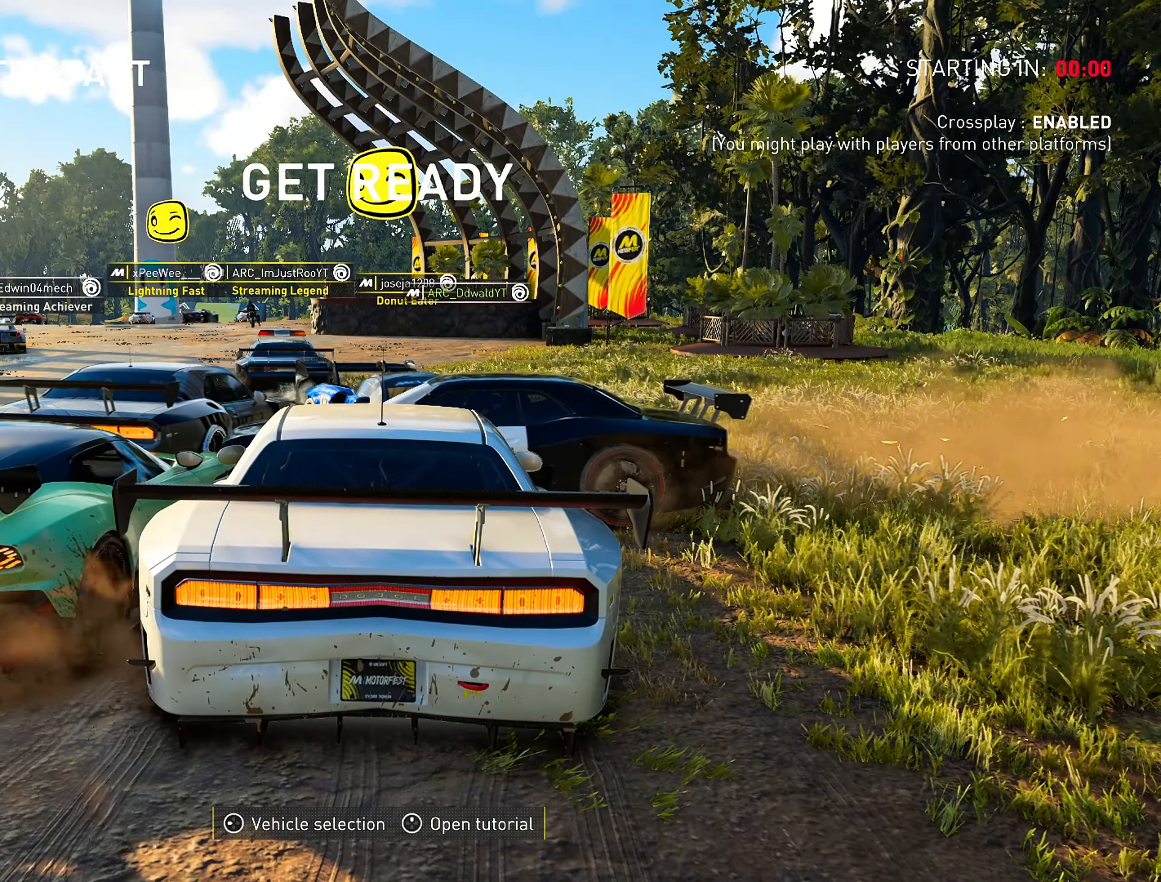
{"buttons": [], "left_stick": "center", "right_stick": "center", "events": [[183, "CROSS", "down"], [333, "CROSS", "up"]]}
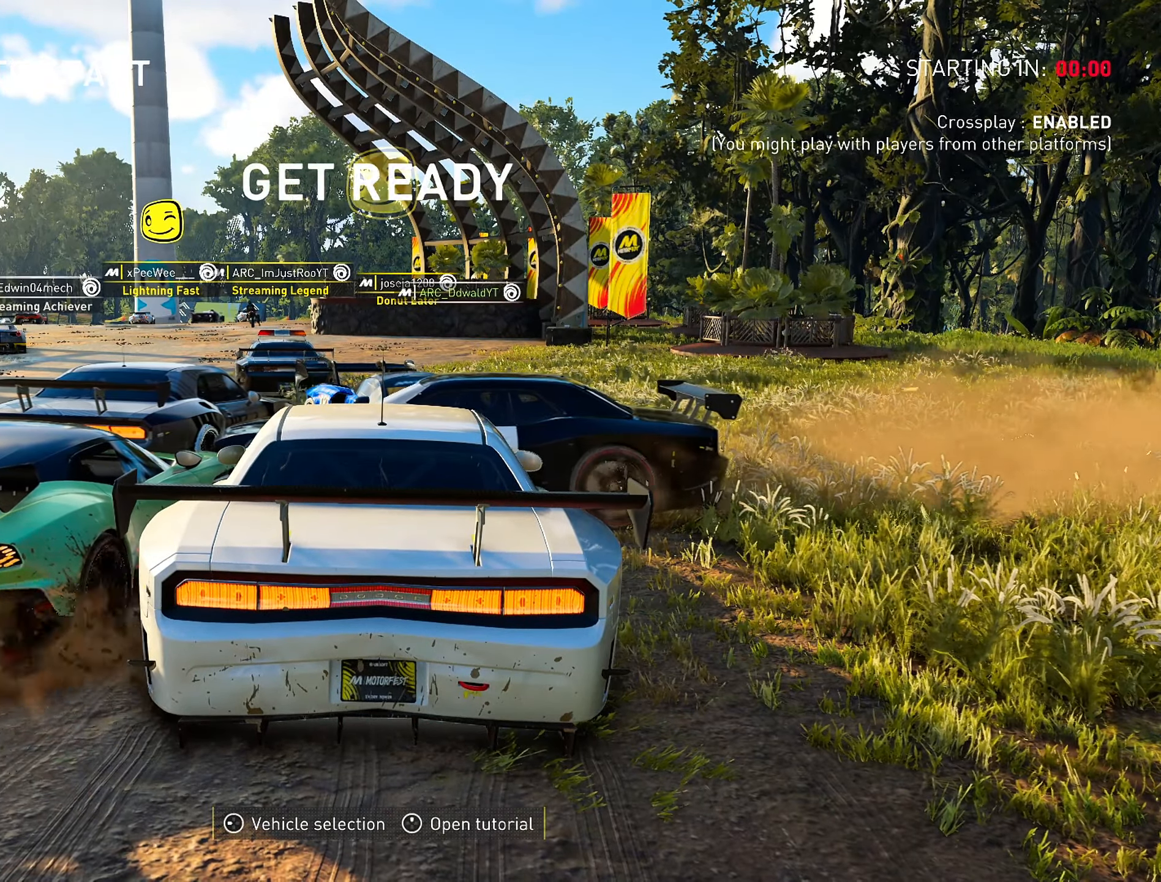
{"buttons": [], "left_stick": "center", "right_stick": "center", "events": []}
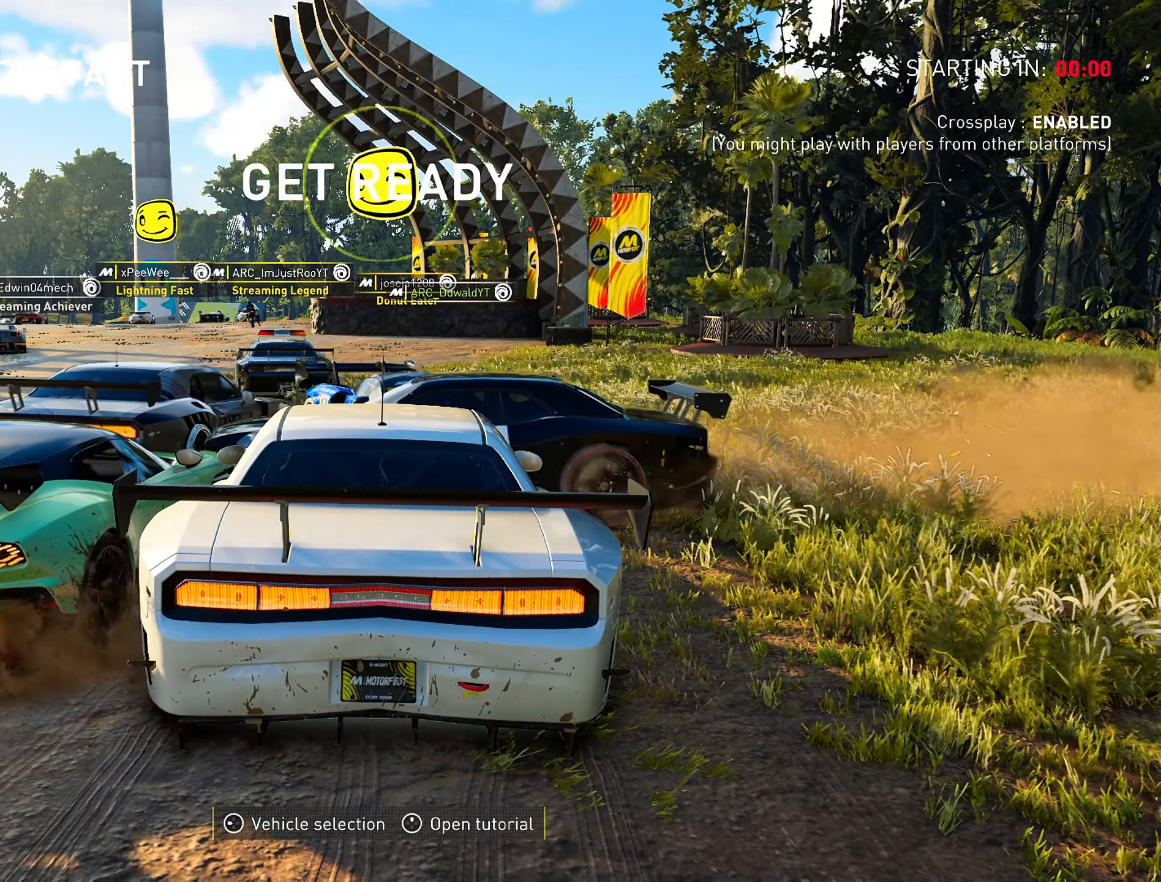
{"buttons": [], "left_stick": "center", "right_stick": "center", "events": [[167, "R2", "down"], [250, "SQUARE", "down"], [333, "R2", "up"], [417, "SQUARE", "up"]]}
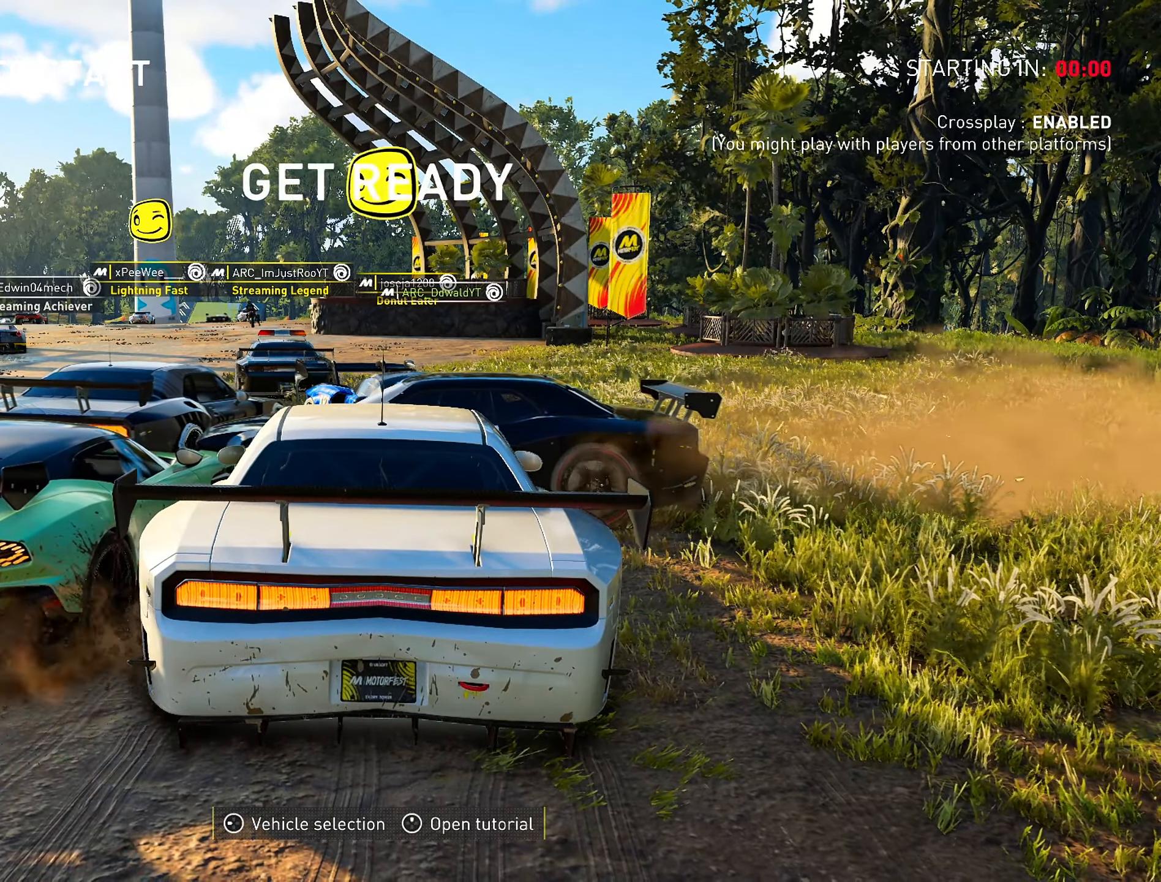
{"buttons": [], "left_stick": "center", "right_stick": "center", "events": [[367, "CROSS", "down"], [467, "CROSS", "up"]]}
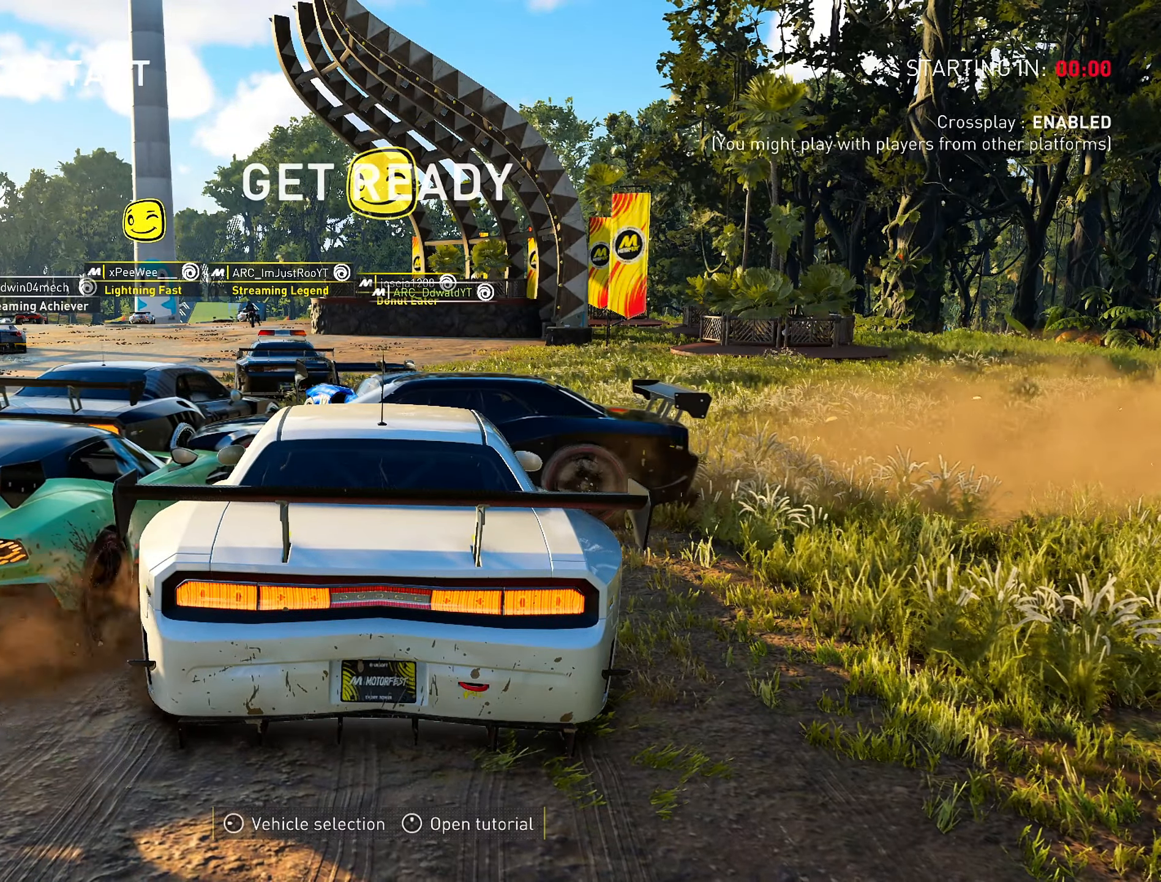
{"buttons": ["SQUARE"], "left_stick": "center", "right_stick": "center", "events": [[450, "SQUARE", "down"]]}
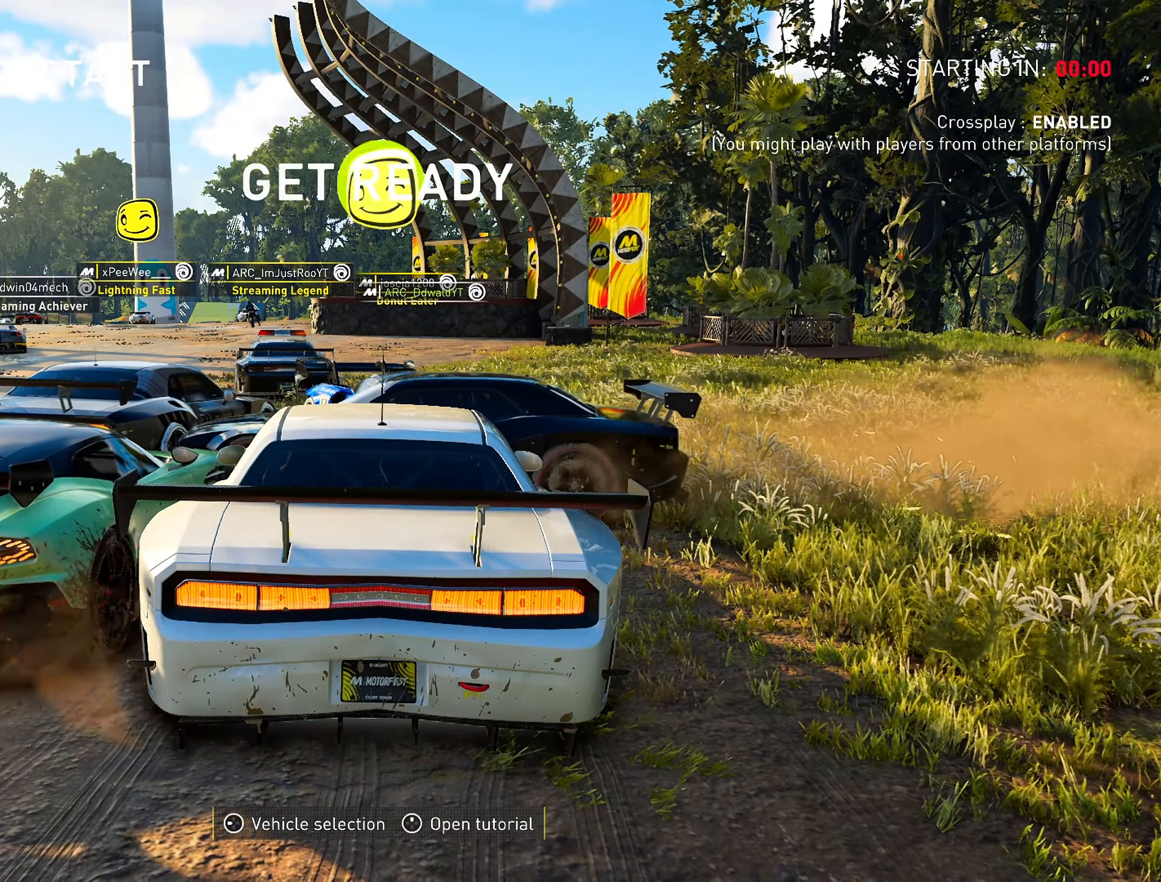
{"buttons": [], "left_stick": "center", "right_stick": "center", "events": [[100, "SQUARE", "up"]]}
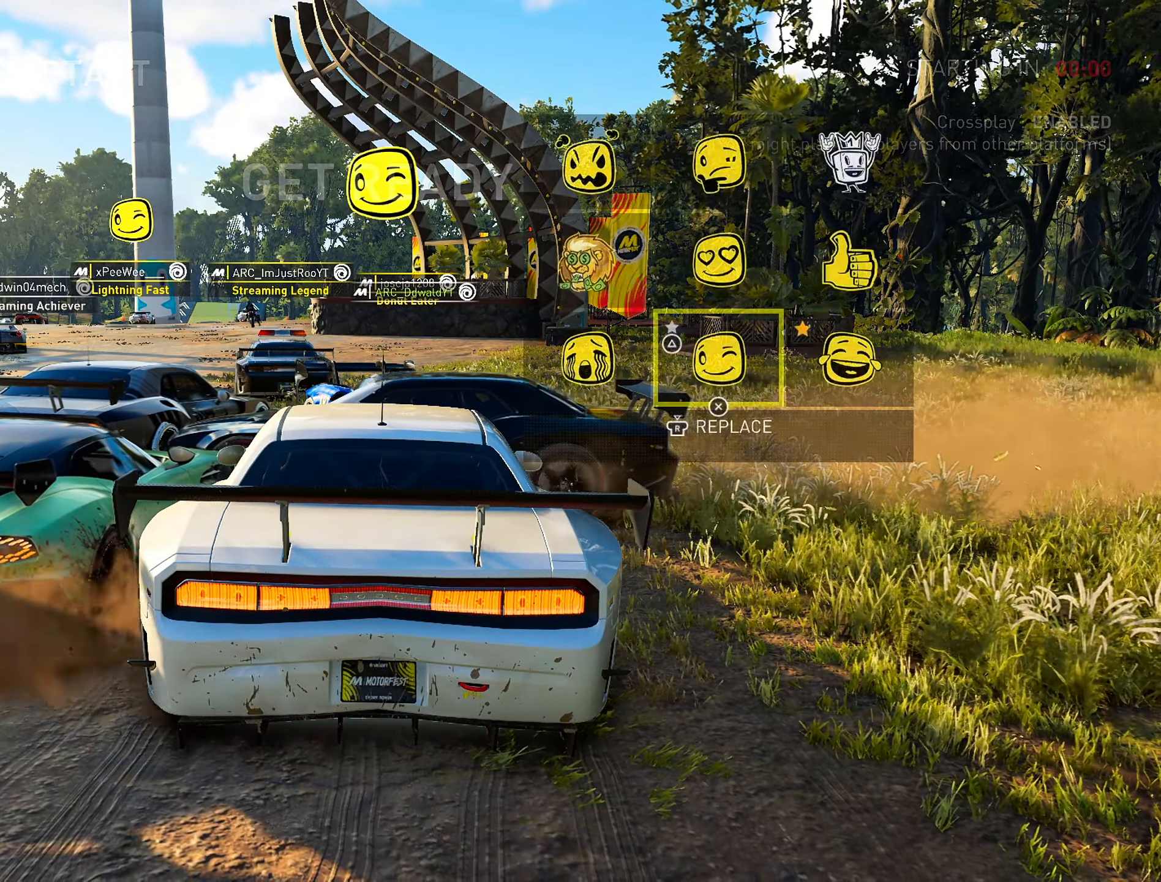
{"buttons": [], "left_stick": "center", "right_stick": "center", "events": [[117, "CROSS", "down"], [217, "CROSS", "up"]]}